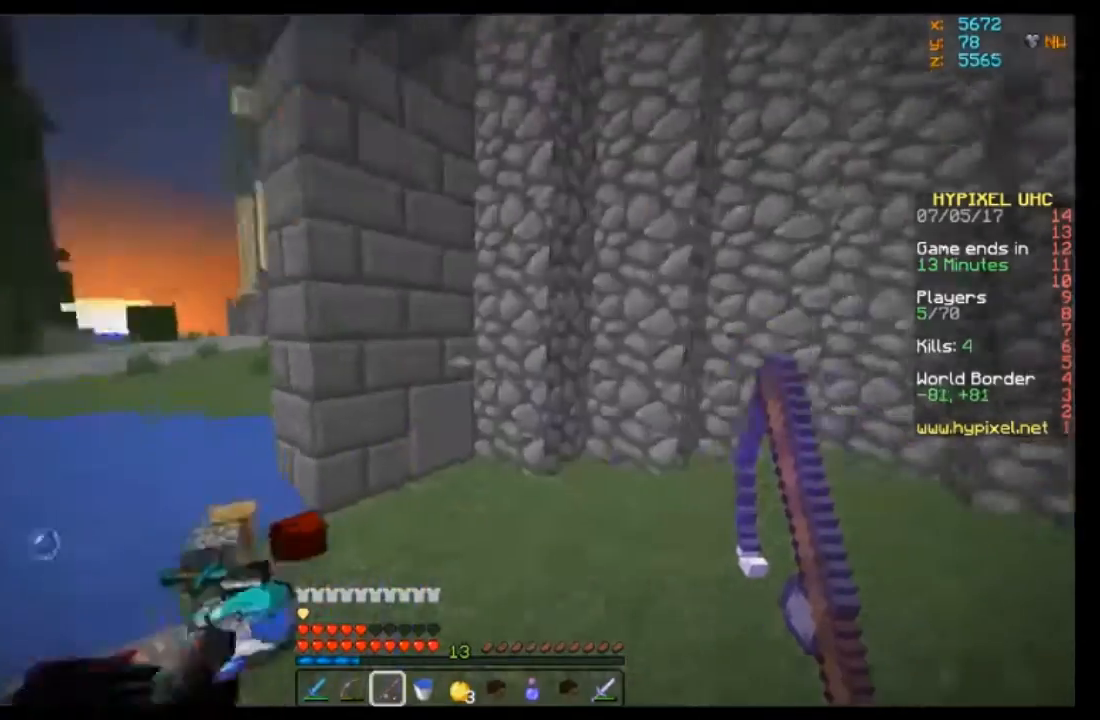
Gameplay with keyboard and mouse; each line is a JSON object with the keys and mouse buttons held at the frame after it. "events" lists presses ("down") and releases ("up") of "a", "d", "s", "w", "mouse_left" and "mouse_right" between this image and that frame as [ms after this image, input, new state], when the widget could be followed in between. "mouse_left", "mouse_right" = the "left", "right" buttons of the "mouse" list. No other keys are recorded. Fast repeated clicks can show as one long hold. Mouse movement is not recorded.
{"keys": ["d", "w"], "mouse": ["right"], "events": [[100, "mouse_left", "down"], [100, "mouse_right", "down"], [467, "mouse_left", "up"]]}
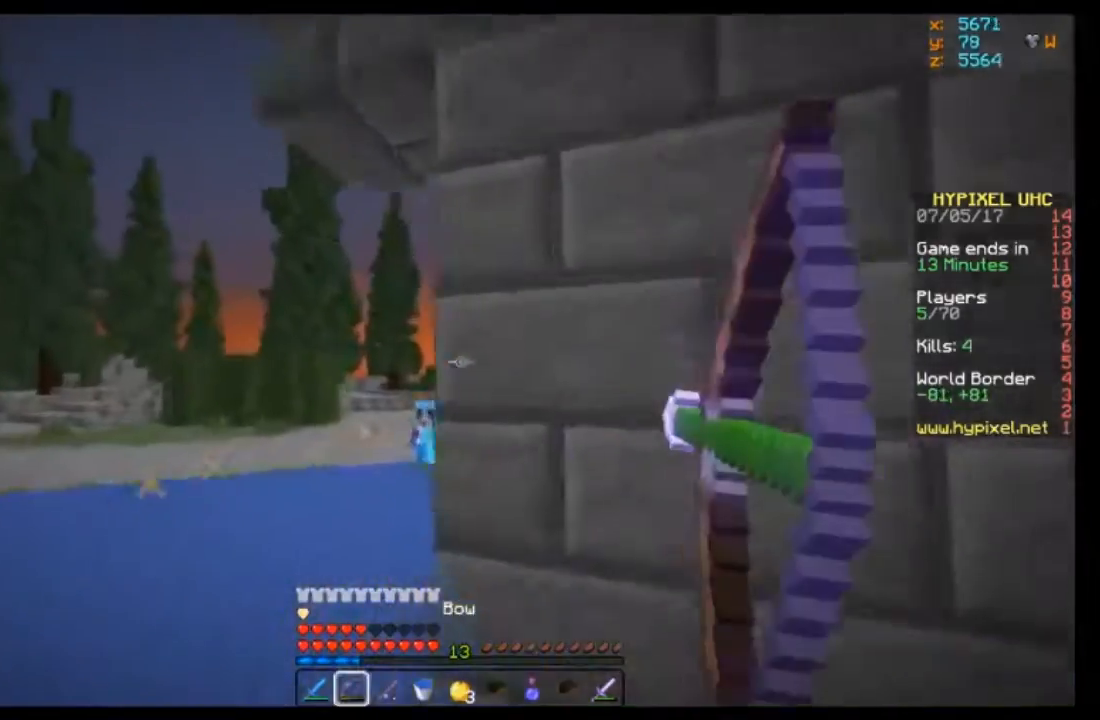
{"keys": ["a"], "mouse": ["right"], "events": [[167, "a", "down"], [167, "d", "up"], [167, "w", "up"]]}
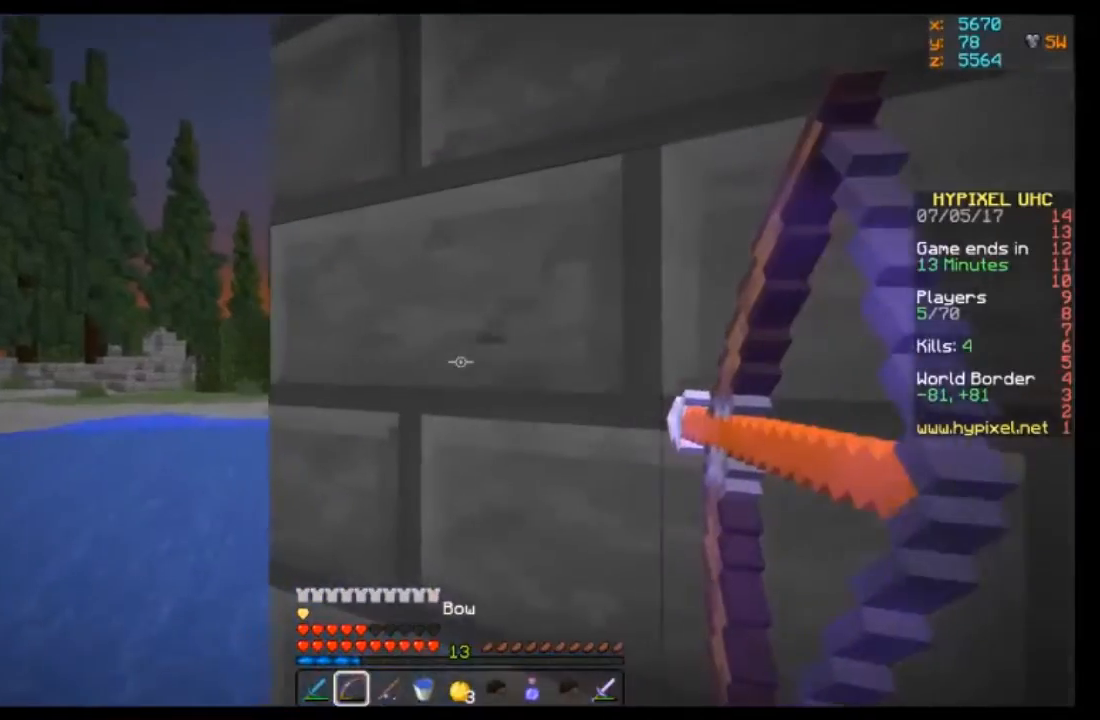
{"keys": ["a", "w"], "mouse": ["right"], "events": [[434, "w", "down"]]}
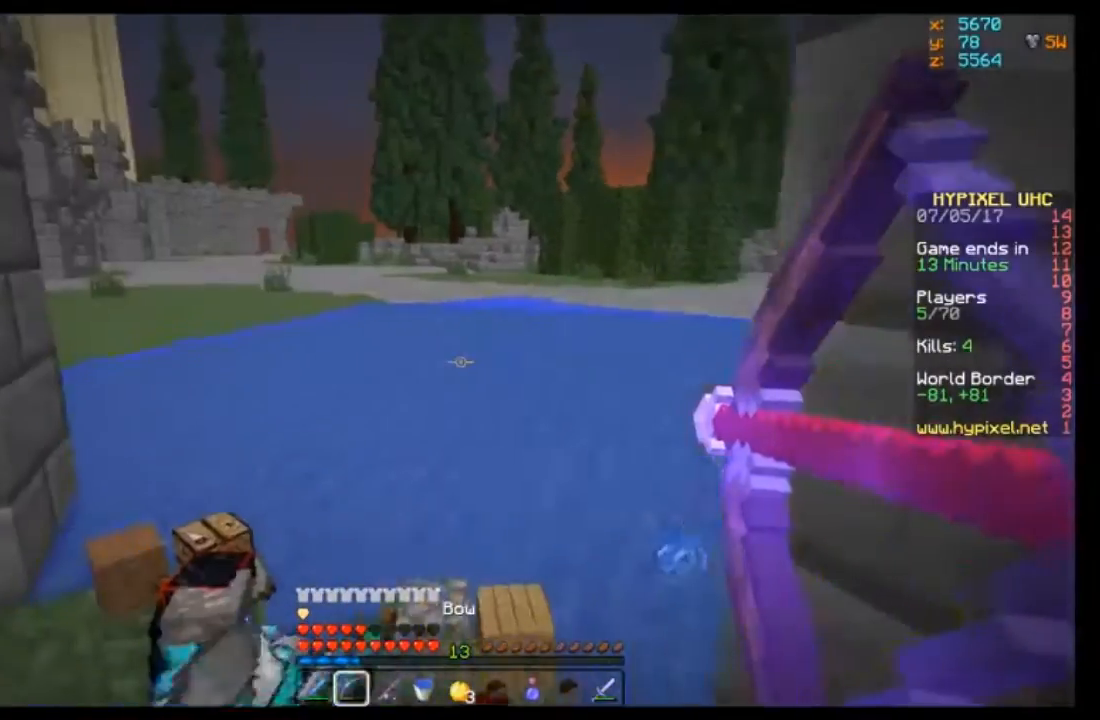
{"keys": ["w"], "mouse": [], "events": [[133, "a", "up"], [267, "mouse_right", "up"]]}
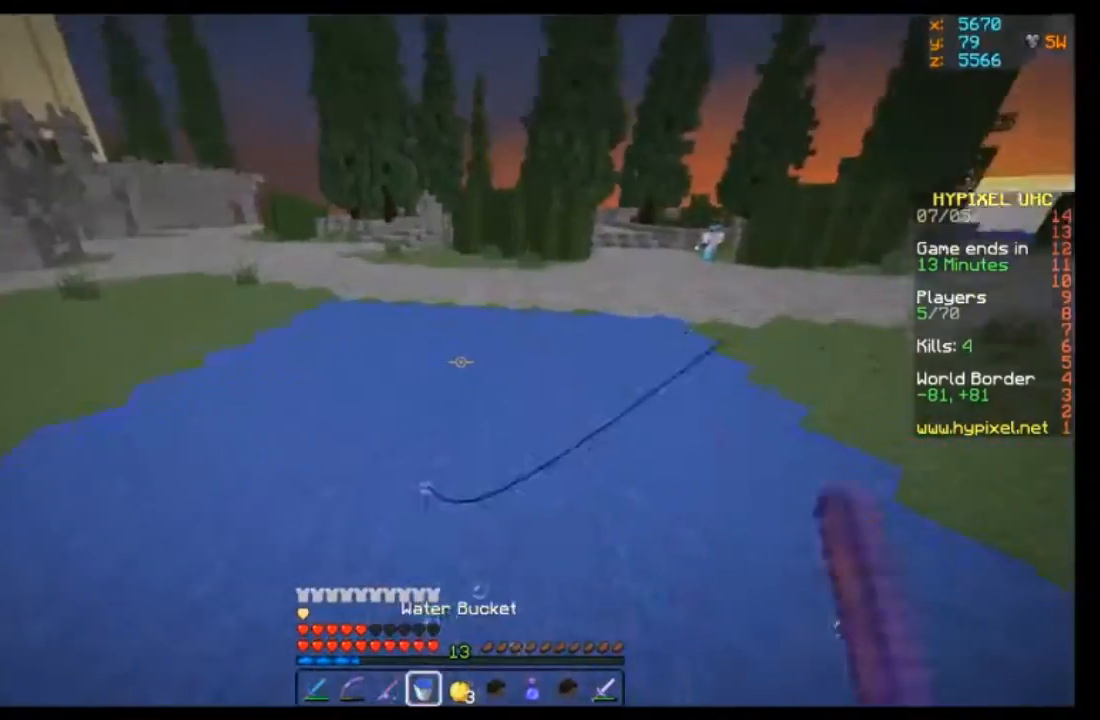
{"keys": ["w"], "mouse": [], "events": [[367, "mouse_right", "down"], [467, "mouse_right", "up"]]}
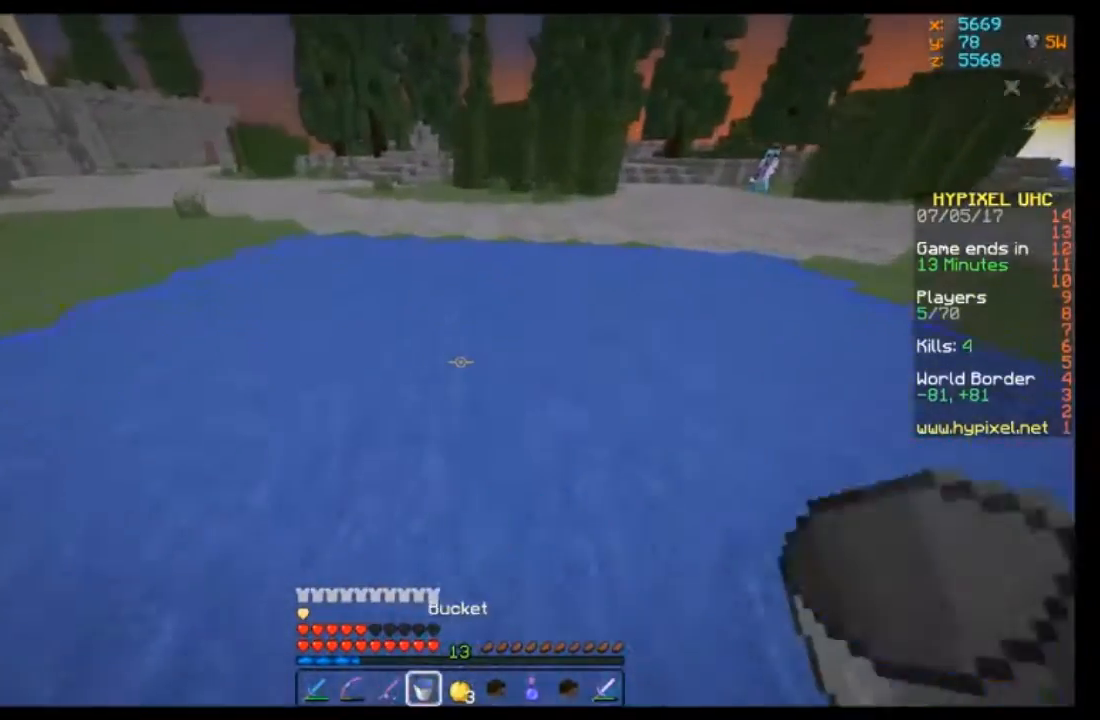
{"keys": ["a", "w"], "mouse": ["right"], "events": [[133, "mouse_right", "down"], [167, "mouse_right", "up"], [200, "a", "down"], [467, "mouse_right", "down"]]}
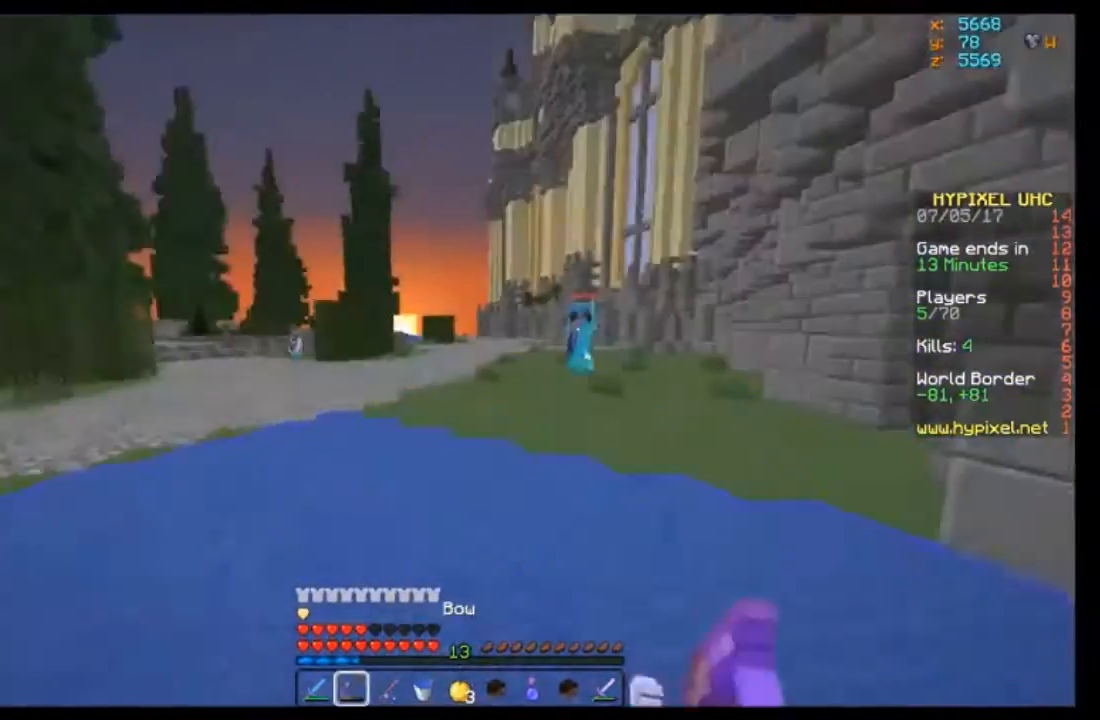
{"keys": ["a", "w"], "mouse": ["right"], "events": [[34, "mouse_left", "down"], [34, "w", "up"], [67, "w", "down"], [367, "mouse_left", "up"]]}
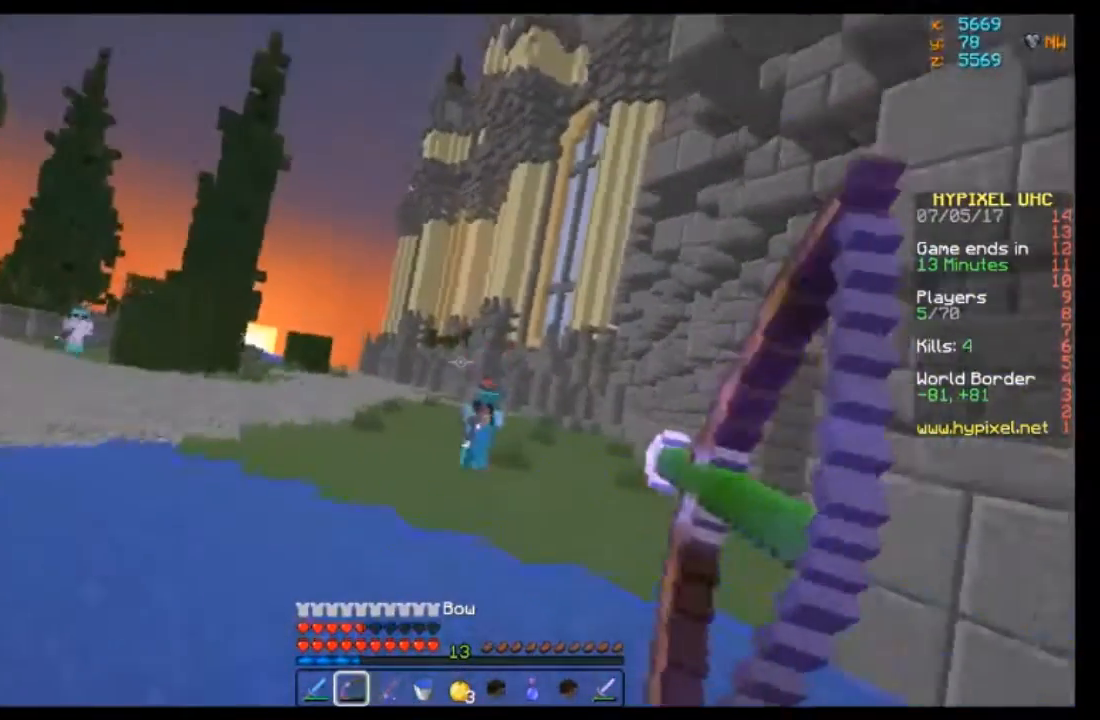
{"keys": ["a", "w"], "mouse": [], "events": [[500, "mouse_right", "up"]]}
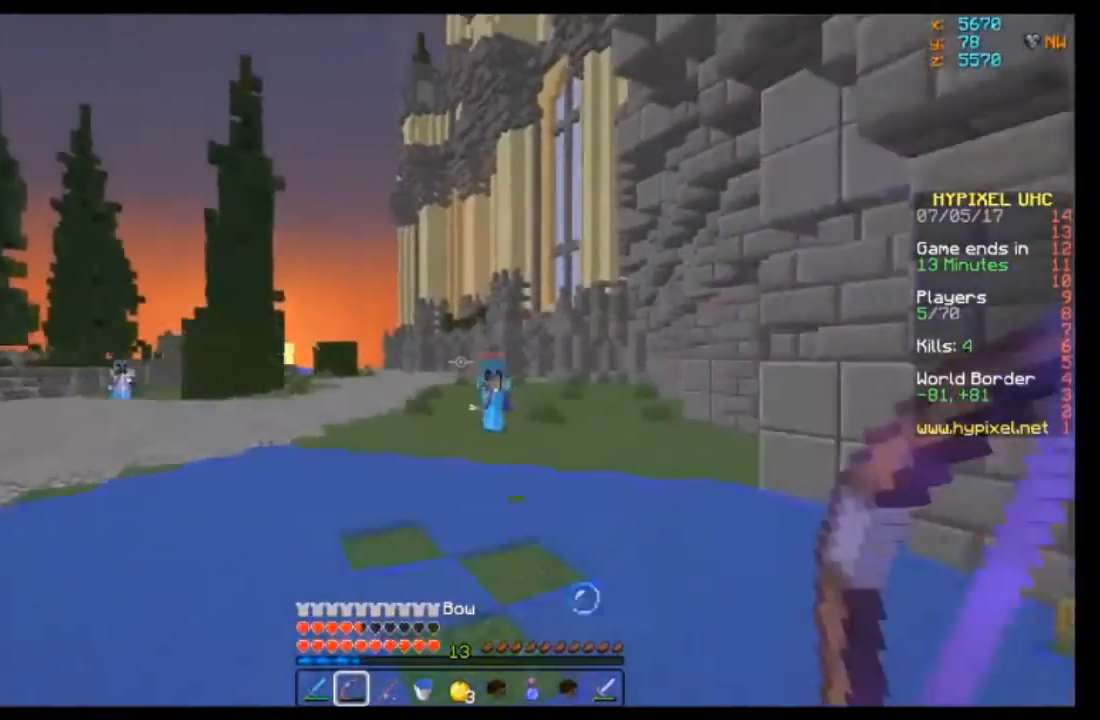
{"keys": ["a", "w"], "mouse": ["right"], "events": [[67, "mouse_right", "down"]]}
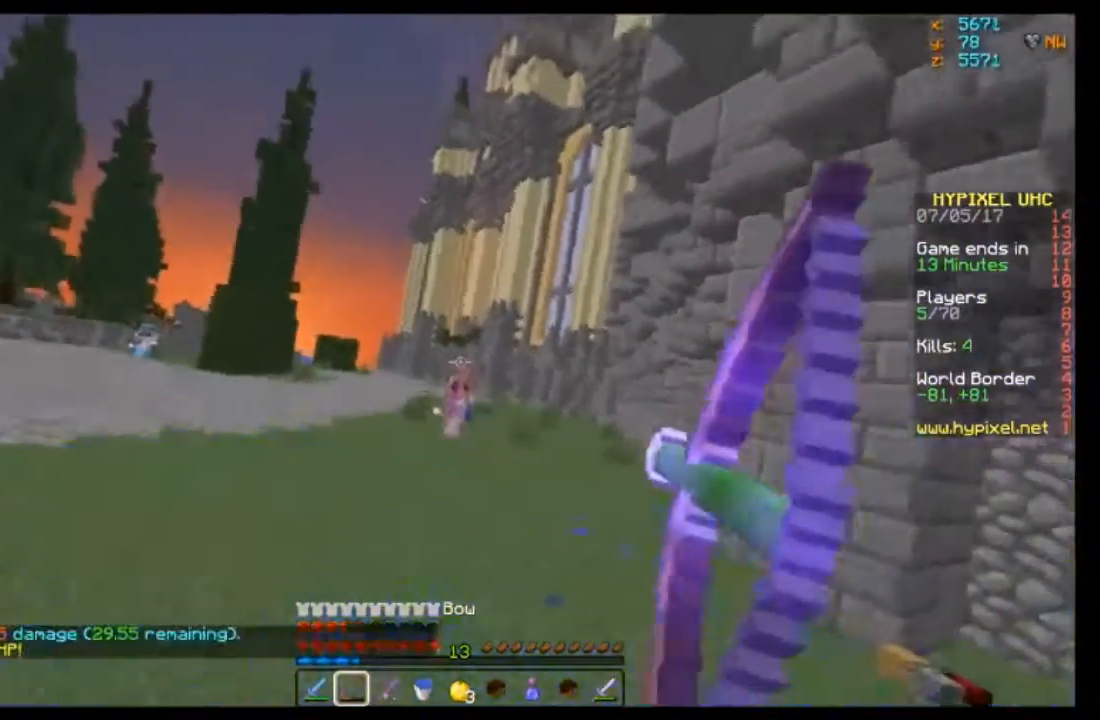
{"keys": ["a", "w"], "mouse": [], "events": [[434, "mouse_right", "up"]]}
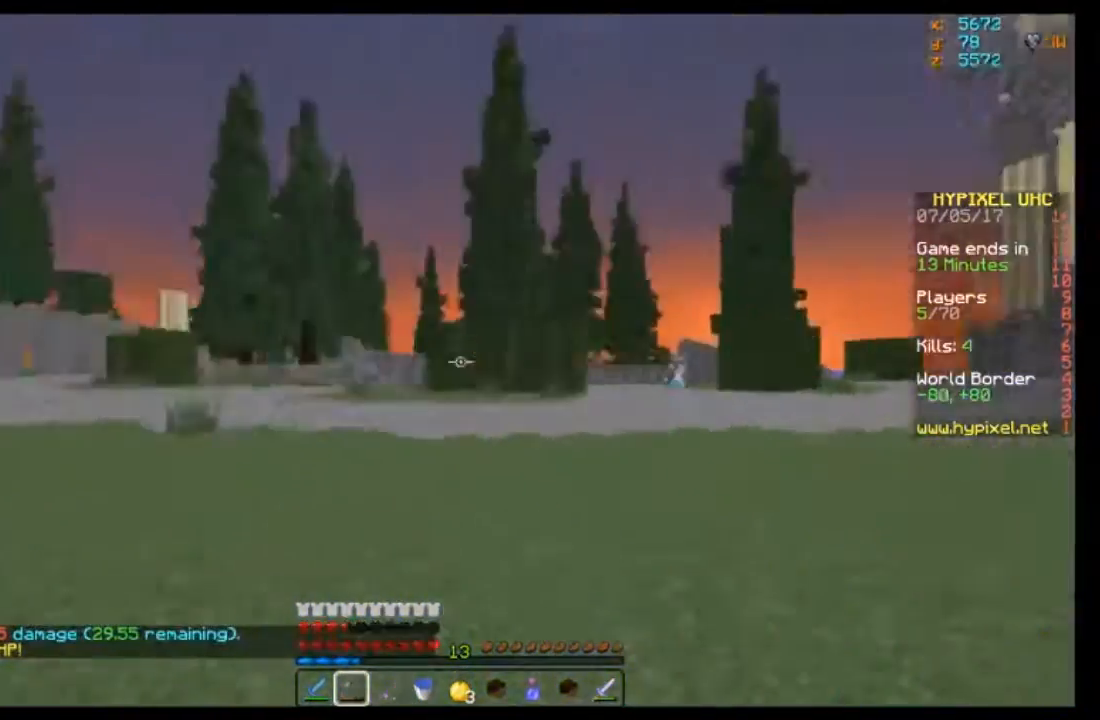
{"keys": ["a", "w"], "mouse": ["right"], "events": [[67, "mouse_right", "down"]]}
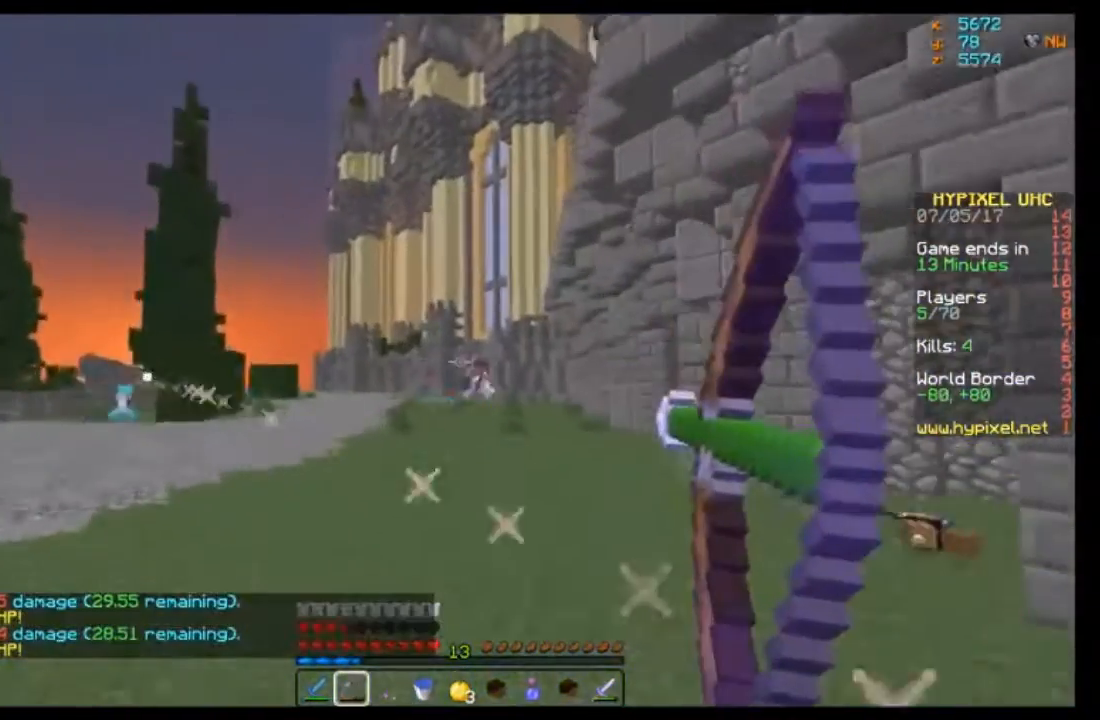
{"keys": ["a", "w"], "mouse": [], "events": [[467, "mouse_right", "up"]]}
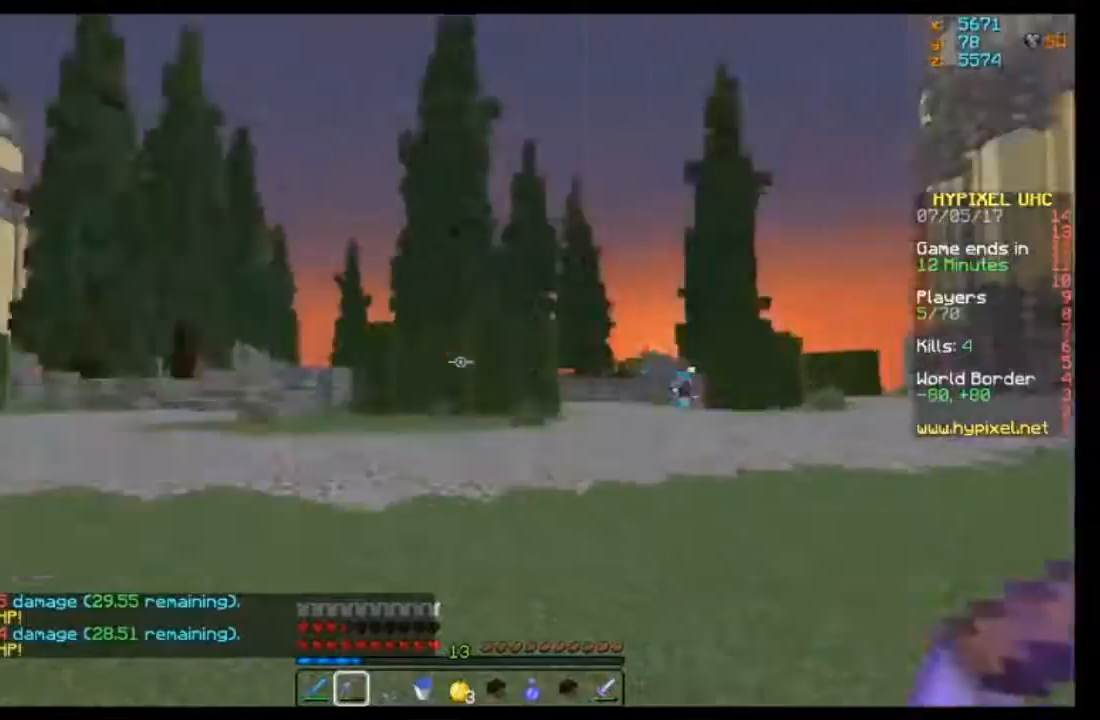
{"keys": ["a", "w"], "mouse": ["right"], "events": [[67, "mouse_right", "down"]]}
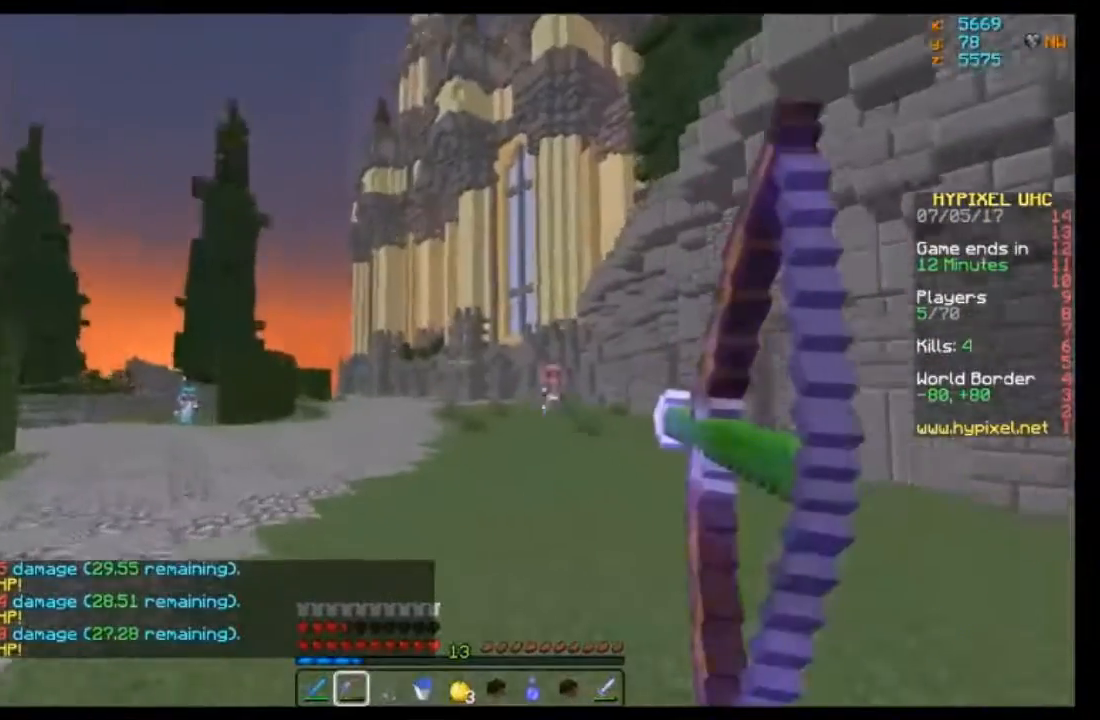
{"keys": ["d", "w"], "mouse": ["right"], "events": [[133, "d", "down"], [167, "a", "up"]]}
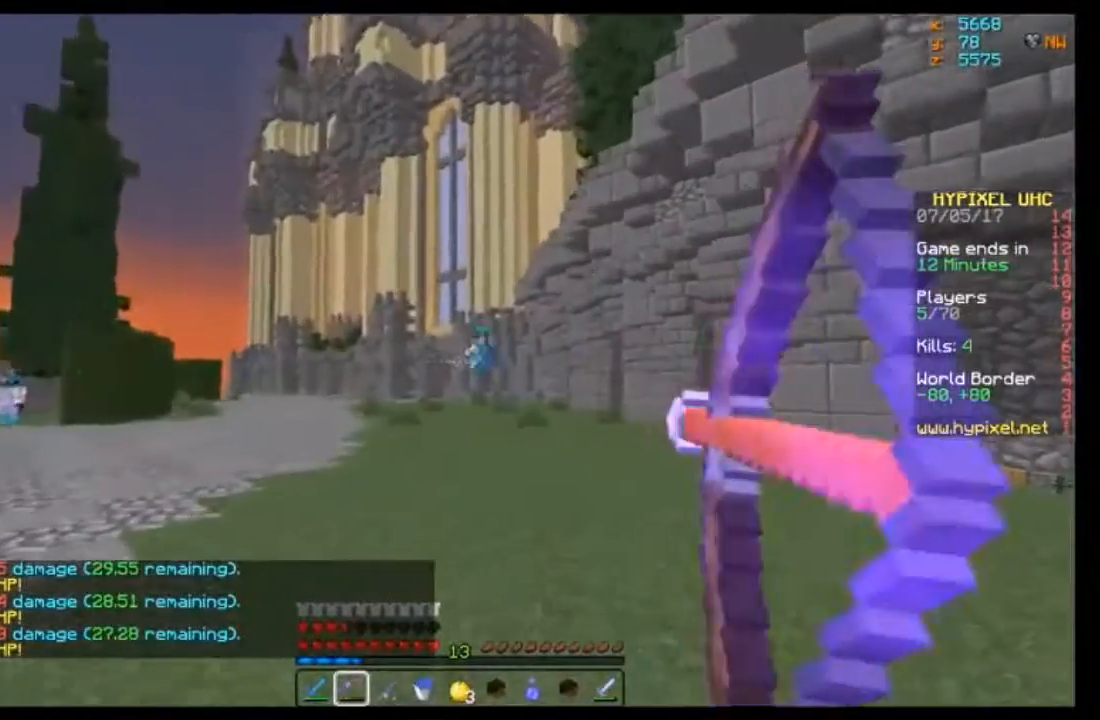
{"keys": ["d", "w"], "mouse": ["right"], "events": [[34, "mouse_right", "up"], [167, "mouse_right", "down"]]}
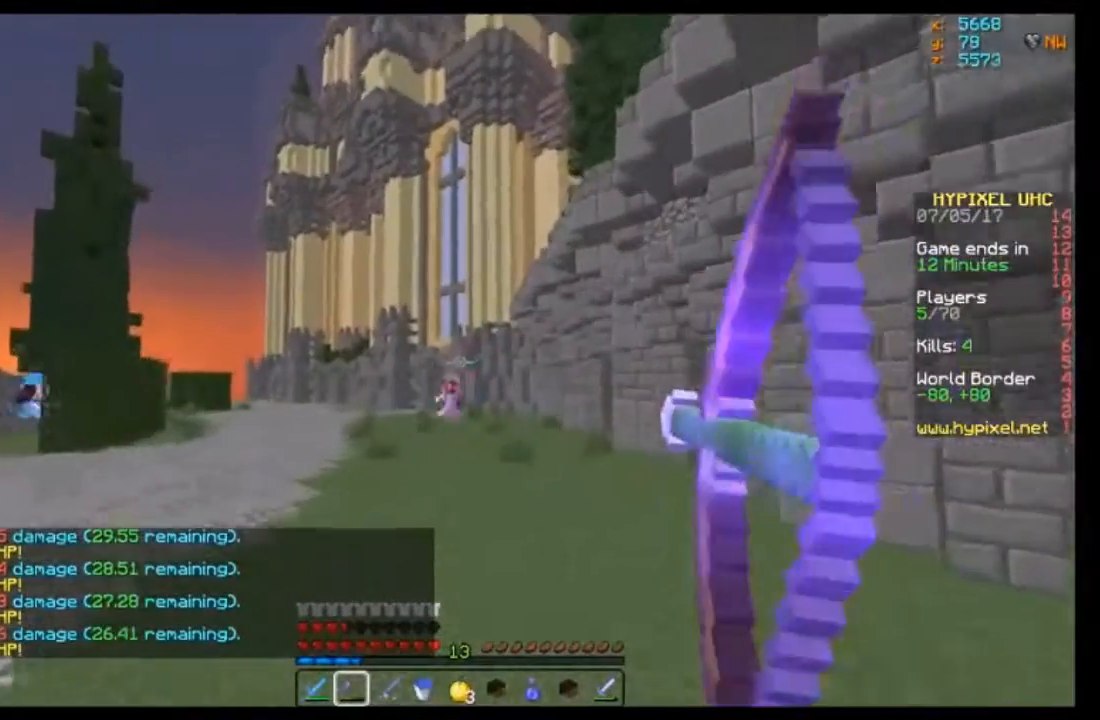
{"keys": ["d", "w"], "mouse": ["right"], "events": []}
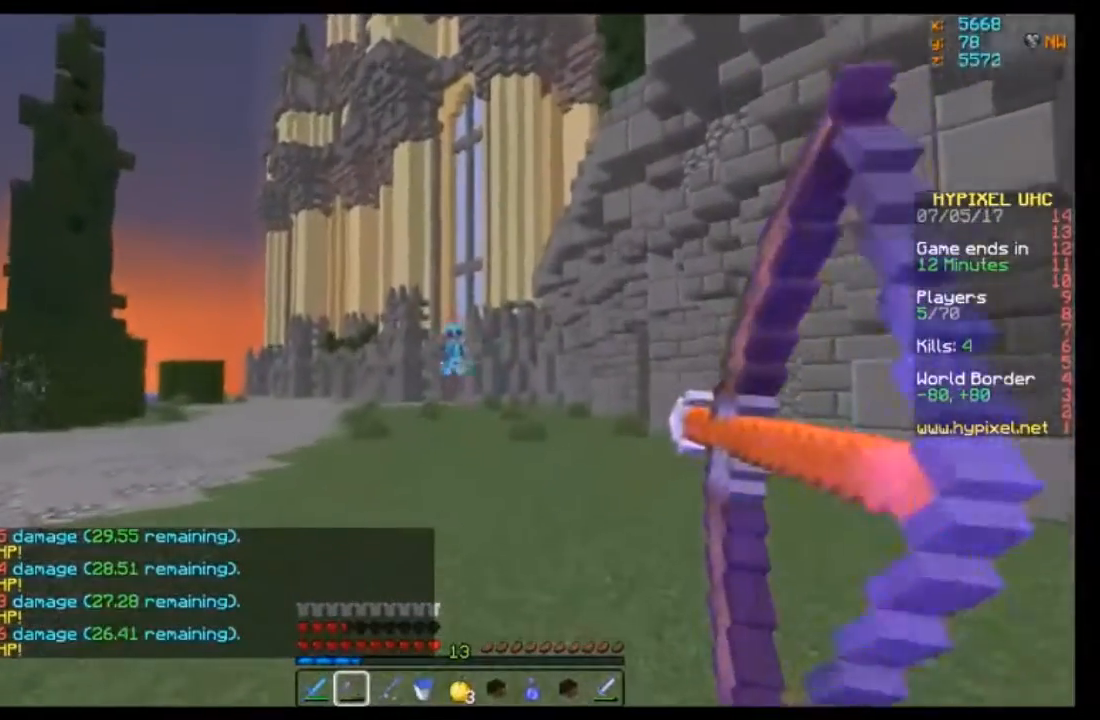
{"keys": ["d", "w"], "mouse": ["right"], "events": [[100, "mouse_right", "up"], [201, "mouse_right", "down"]]}
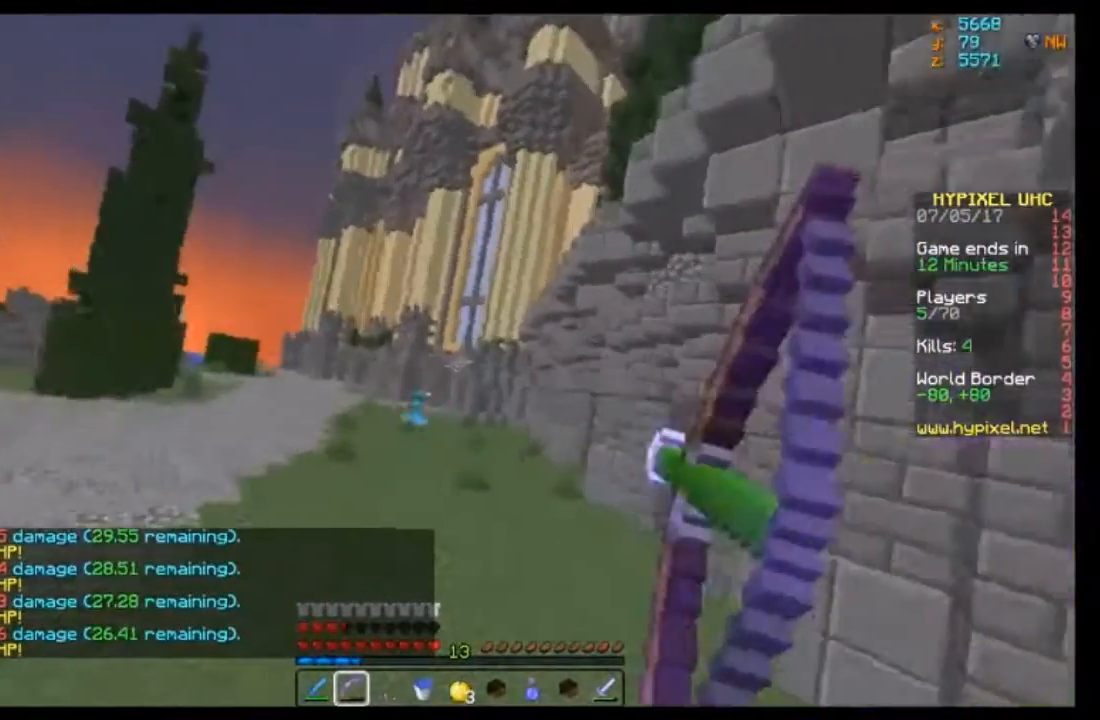
{"keys": ["a", "w"], "mouse": ["right"], "events": [[434, "a", "down"], [434, "d", "up"]]}
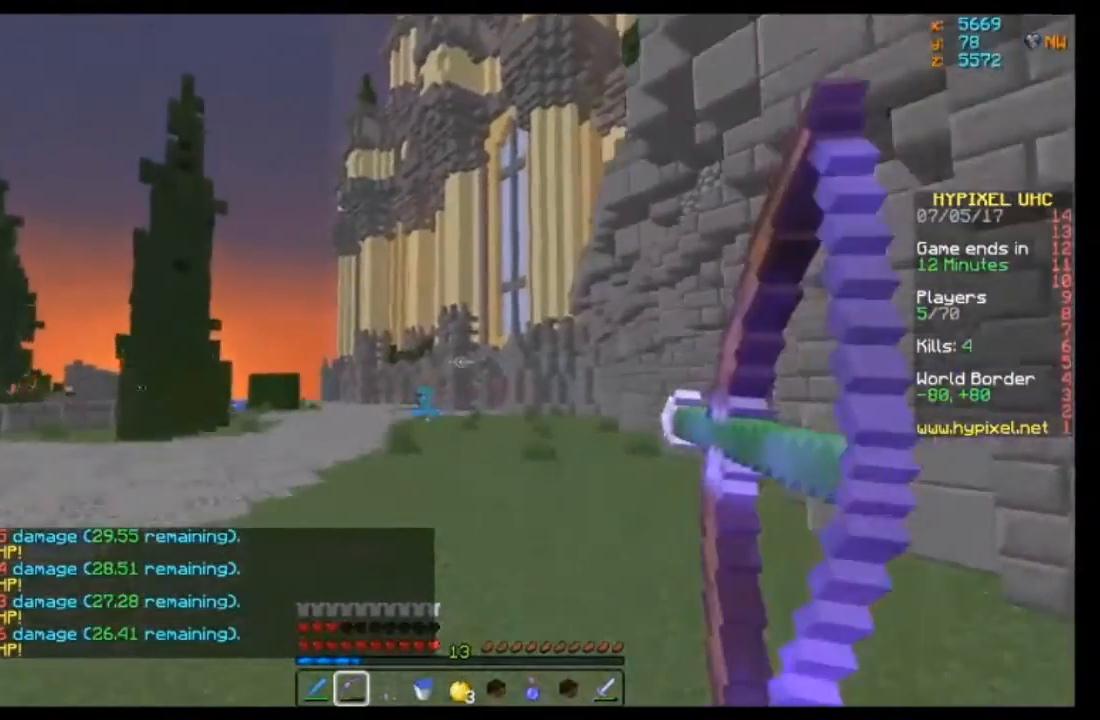
{"keys": ["a", "w"], "mouse": ["right"], "events": [[334, "mouse_right", "up"], [401, "mouse_right", "down"]]}
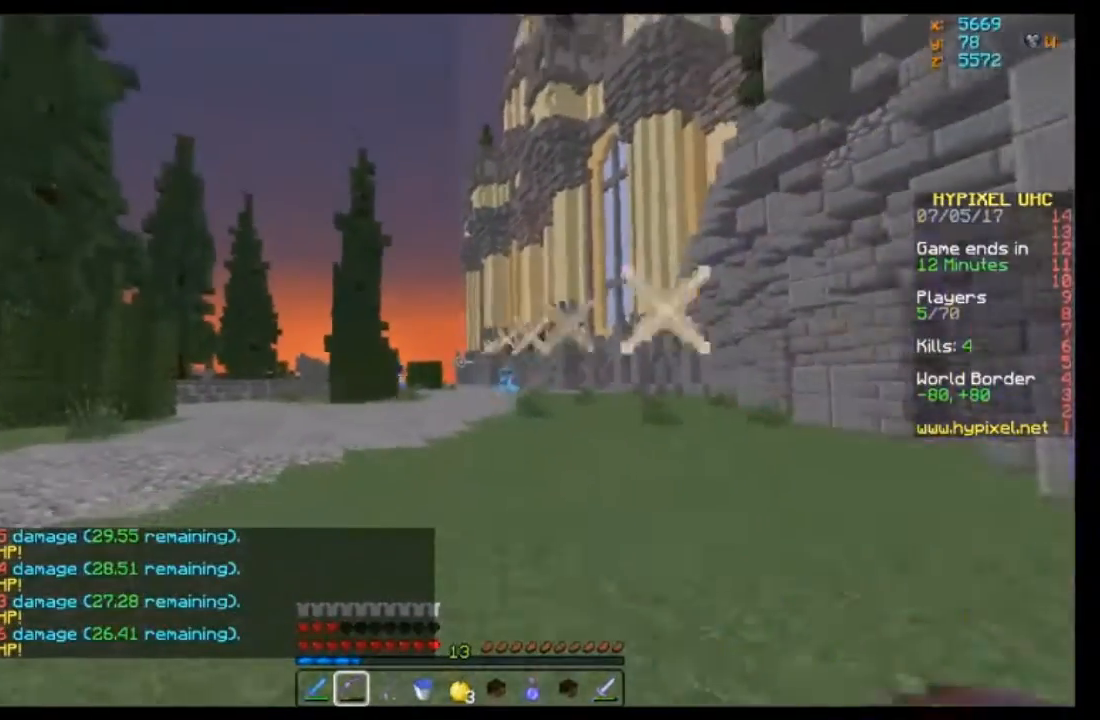
{"keys": ["a", "w"], "mouse": ["right"], "events": []}
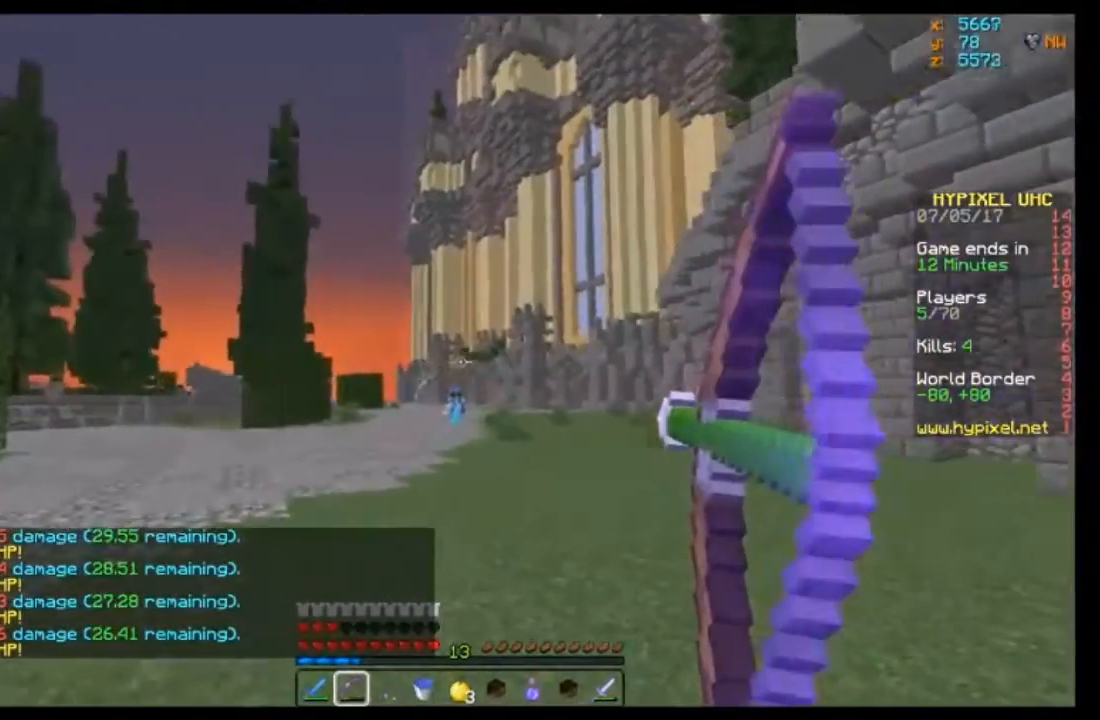
{"keys": ["a", "w"], "mouse": ["right"], "events": [[300, "mouse_right", "up"], [467, "mouse_right", "down"]]}
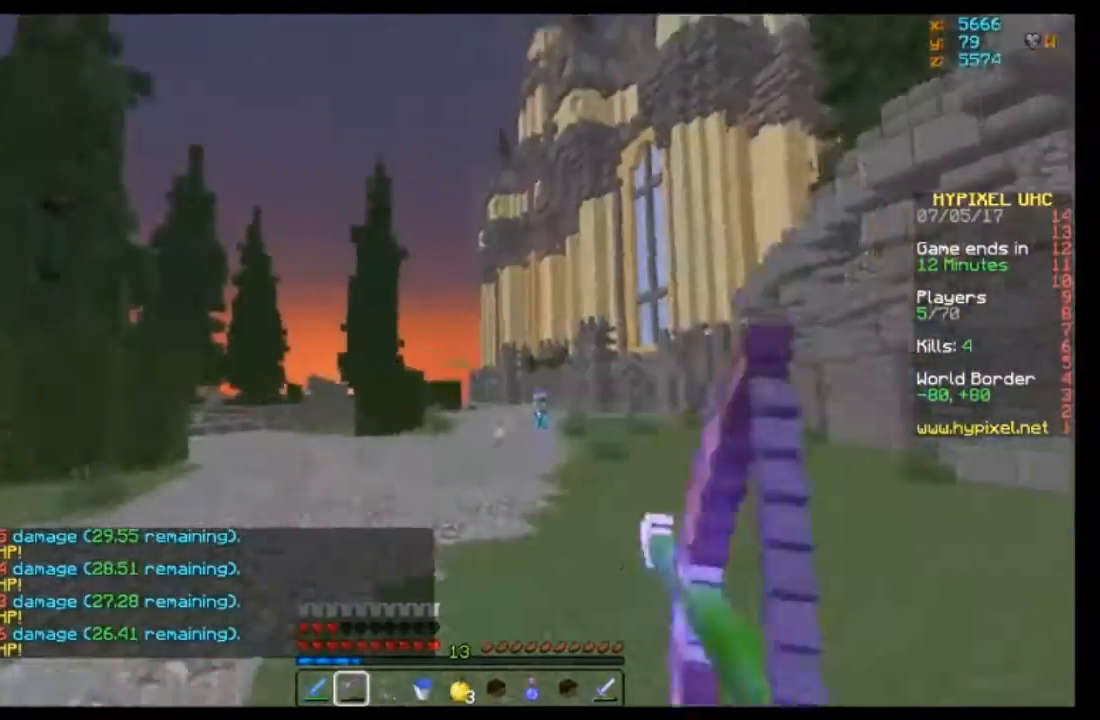
{"keys": ["a", "w"], "mouse": ["right"], "events": []}
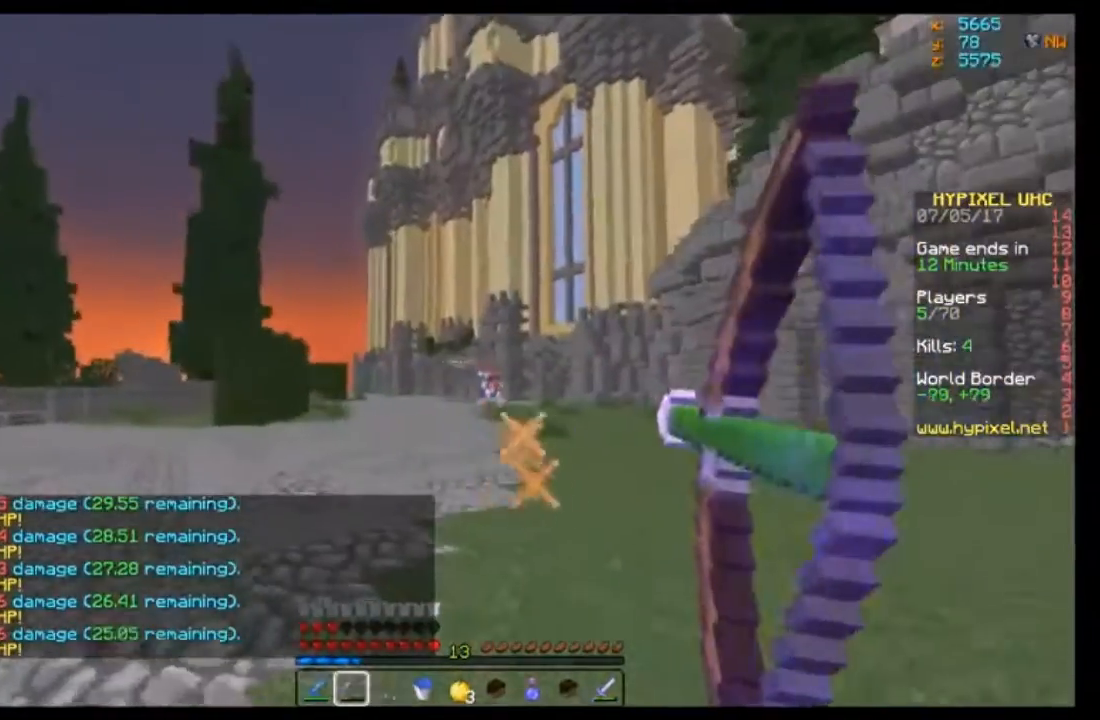
{"keys": ["a", "w"], "mouse": [], "events": [[501, "mouse_right", "up"]]}
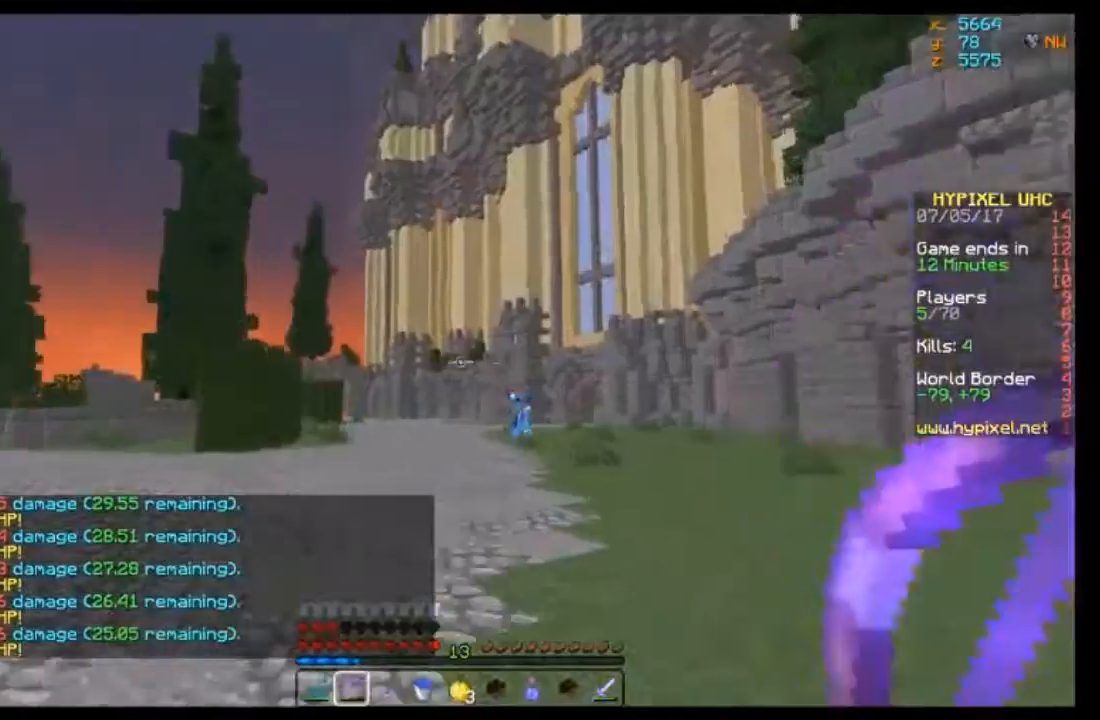
{"keys": ["a", "w"], "mouse": ["right"], "events": [[66, "mouse_right", "down"]]}
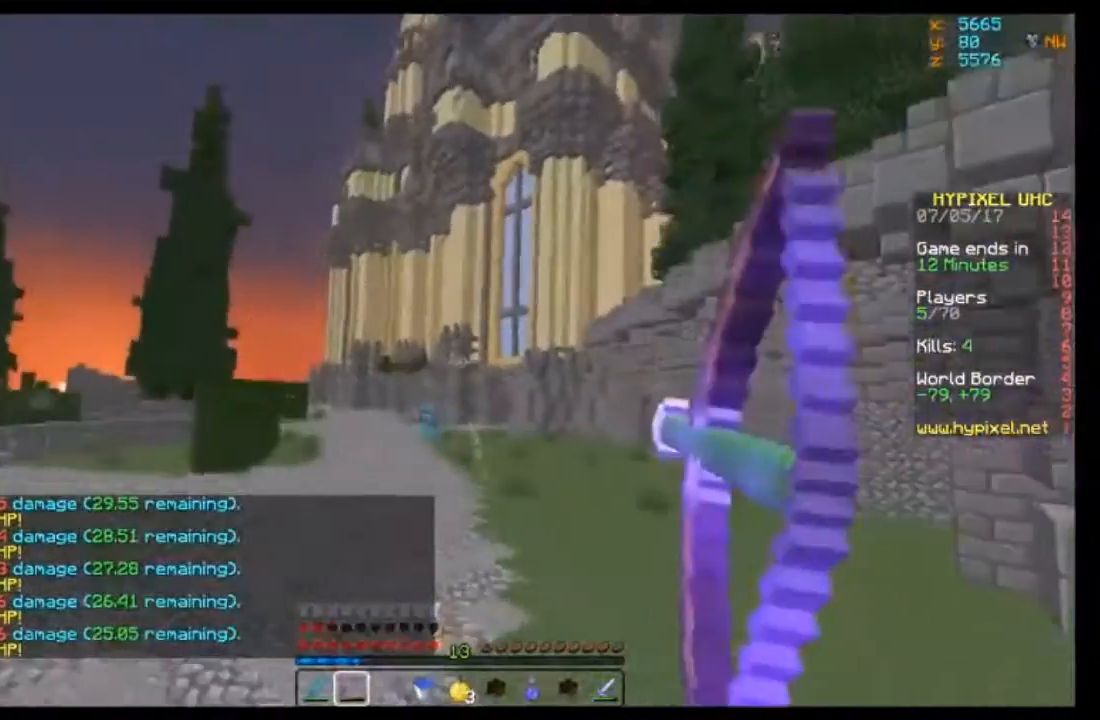
{"keys": ["a", "w"], "mouse": ["right"], "events": [[33, "d", "down"], [100, "a", "up"], [500, "a", "down"], [500, "d", "up"]]}
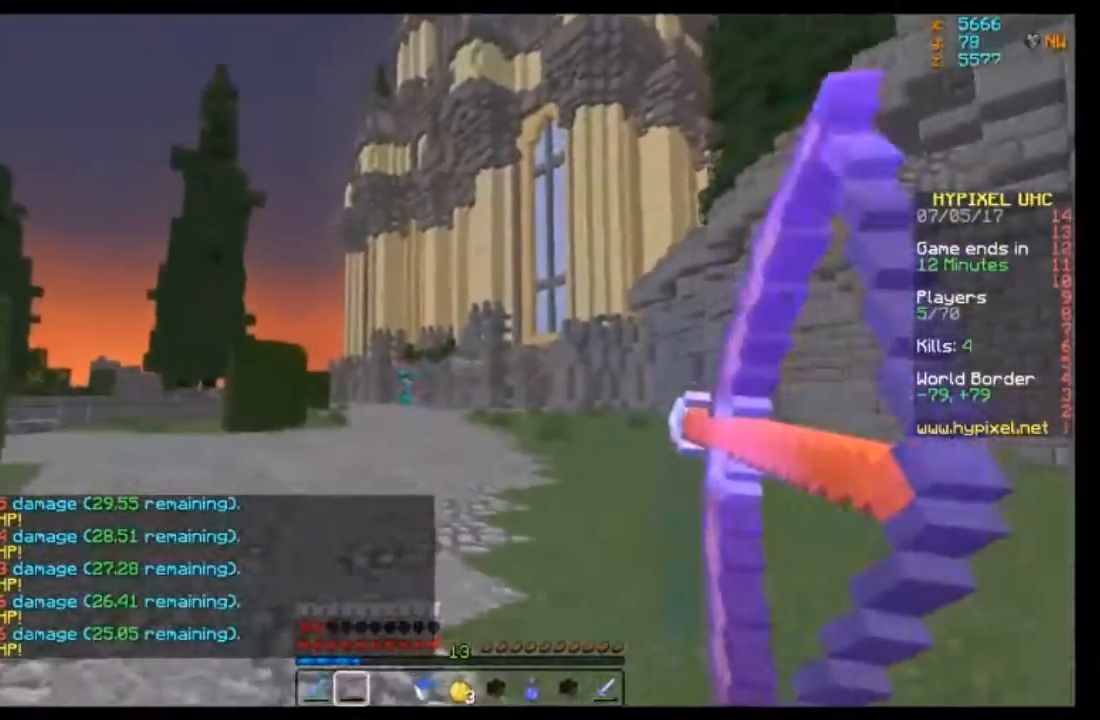
{"keys": ["a", "w"], "mouse": [], "events": [[368, "mouse_right", "up"]]}
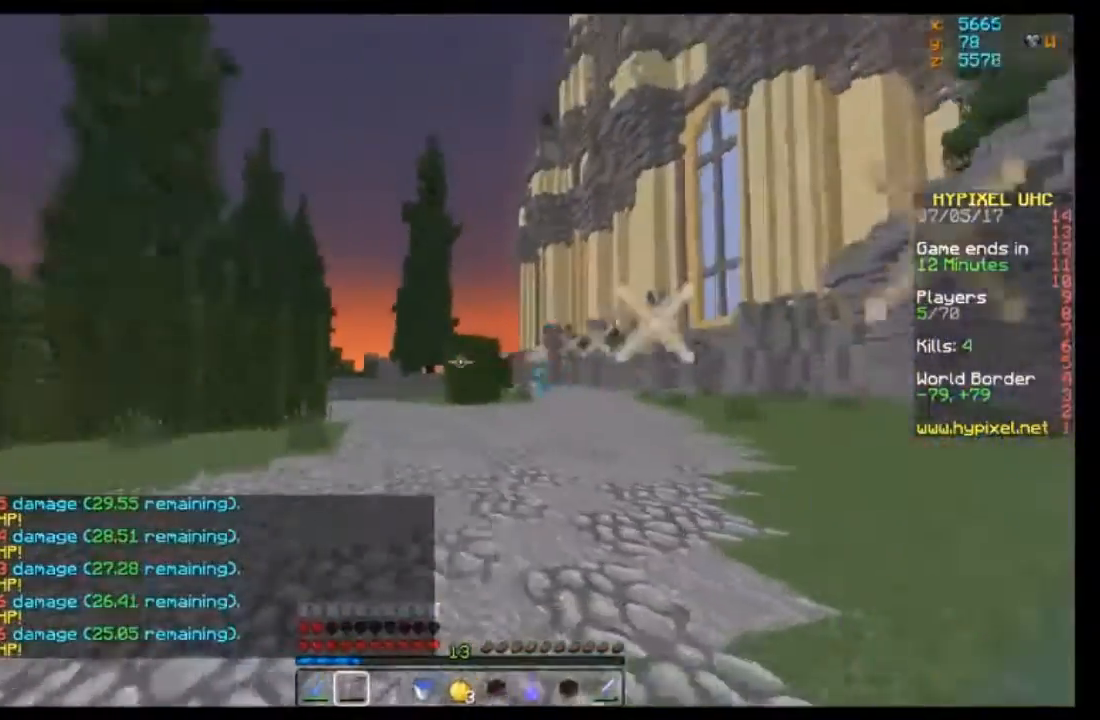
{"keys": ["w"], "mouse": [], "events": [[400, "a", "up"]]}